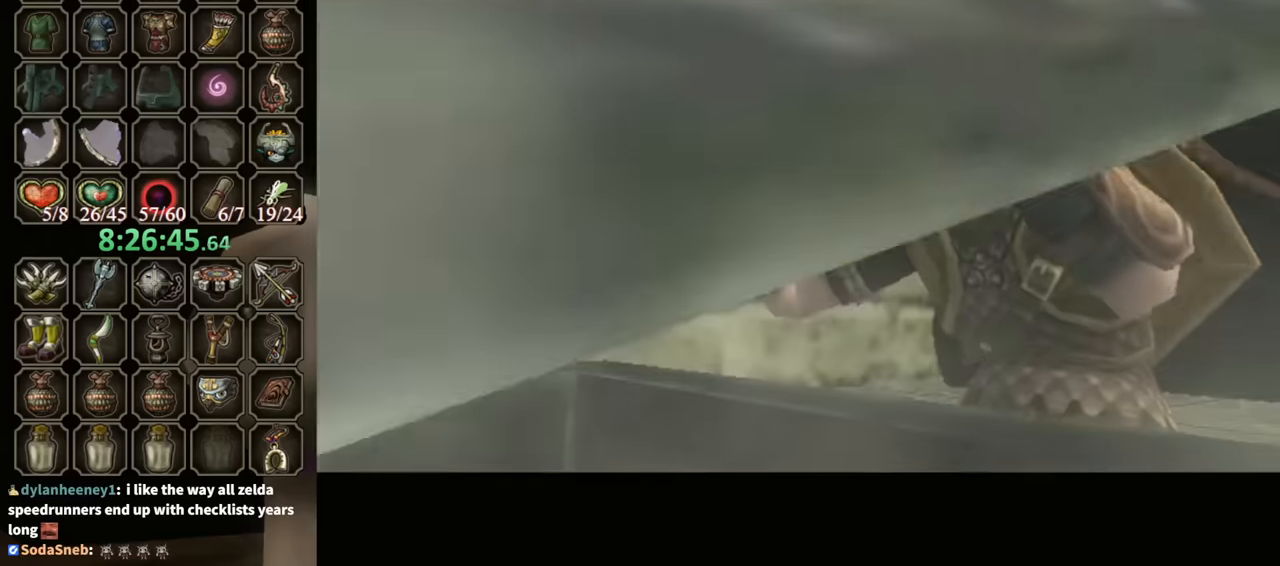
Gameplay with a controller (Nintendo layout); each line is a JSON object with the inputs held at the frame after it. "events" lists button and stick changes between this image and that frame as [ms after this image, input, new state], when the widget could be followed in between. Not read: L3 R3.
{"buttons": [], "left_stick": "center", "right_stick": "center", "events": [[300, "A", "up"]]}
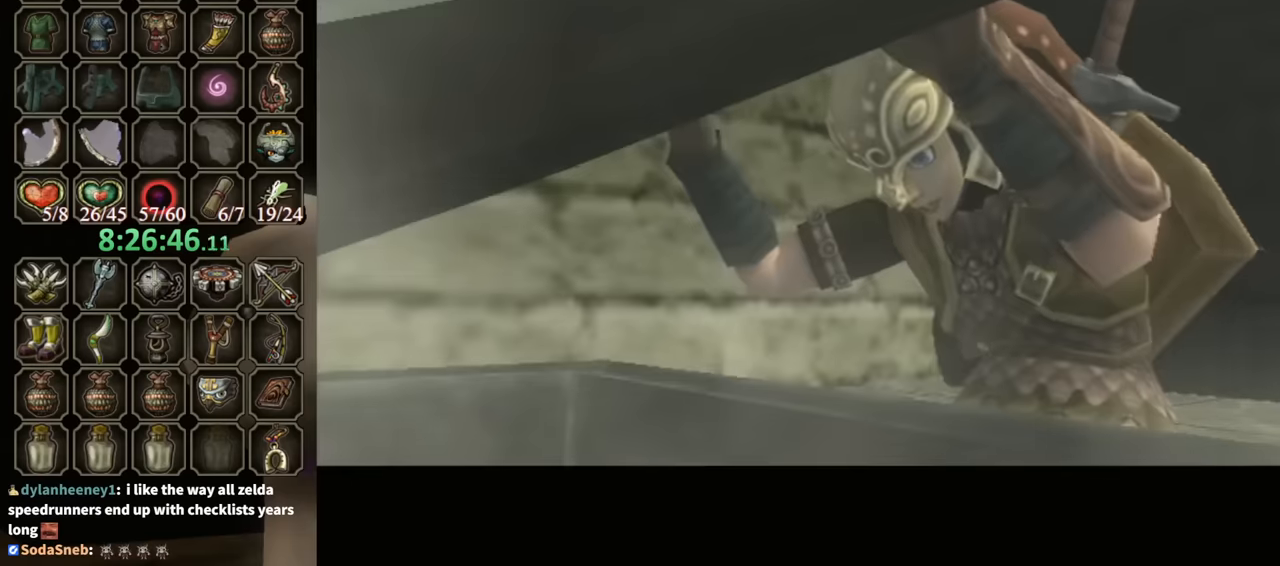
{"buttons": ["B"], "left_stick": "center", "right_stick": "center", "events": [[366, "B", "down"]]}
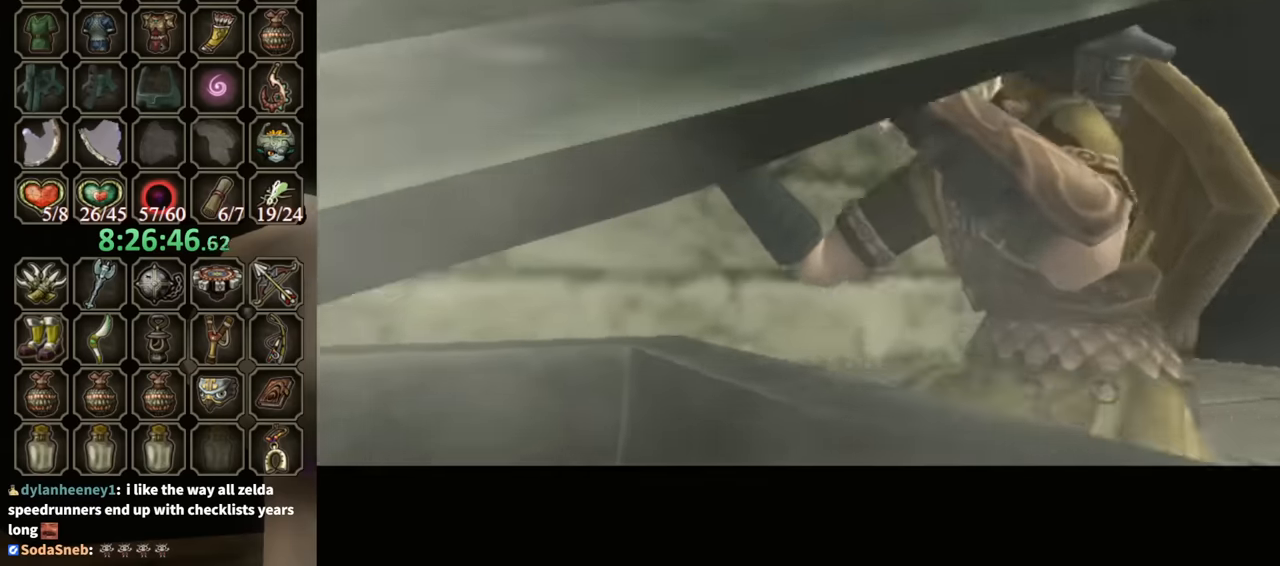
{"buttons": ["B"], "left_stick": "center", "right_stick": "center", "events": []}
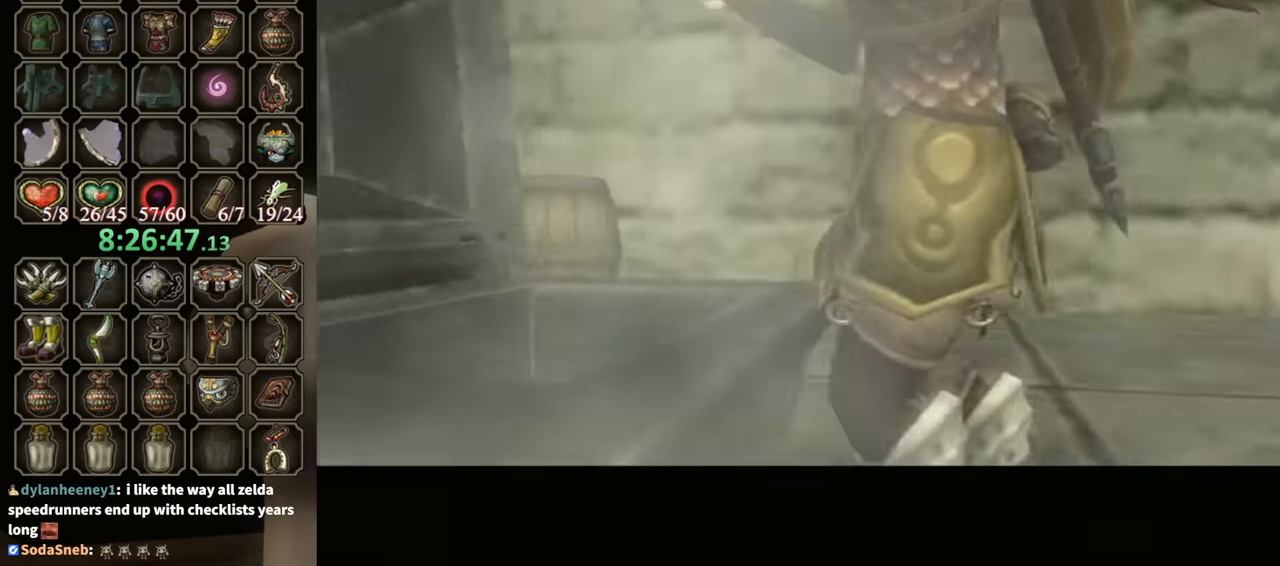
{"buttons": ["B"], "left_stick": "center", "right_stick": "center", "events": []}
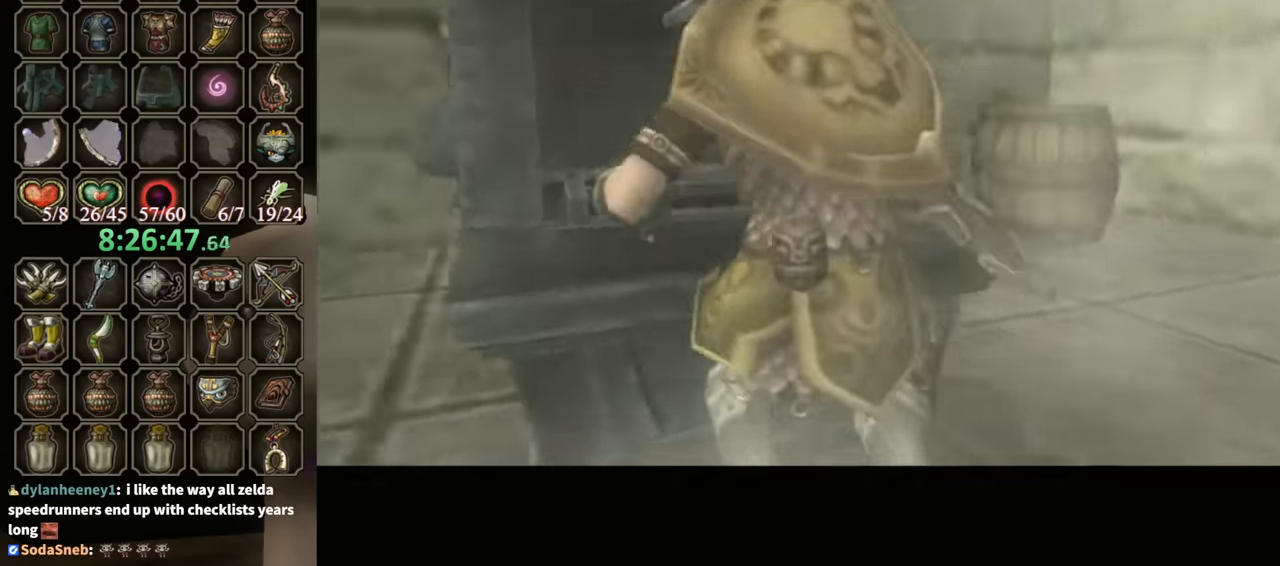
{"buttons": ["B"], "left_stick": "center", "right_stick": "center", "events": []}
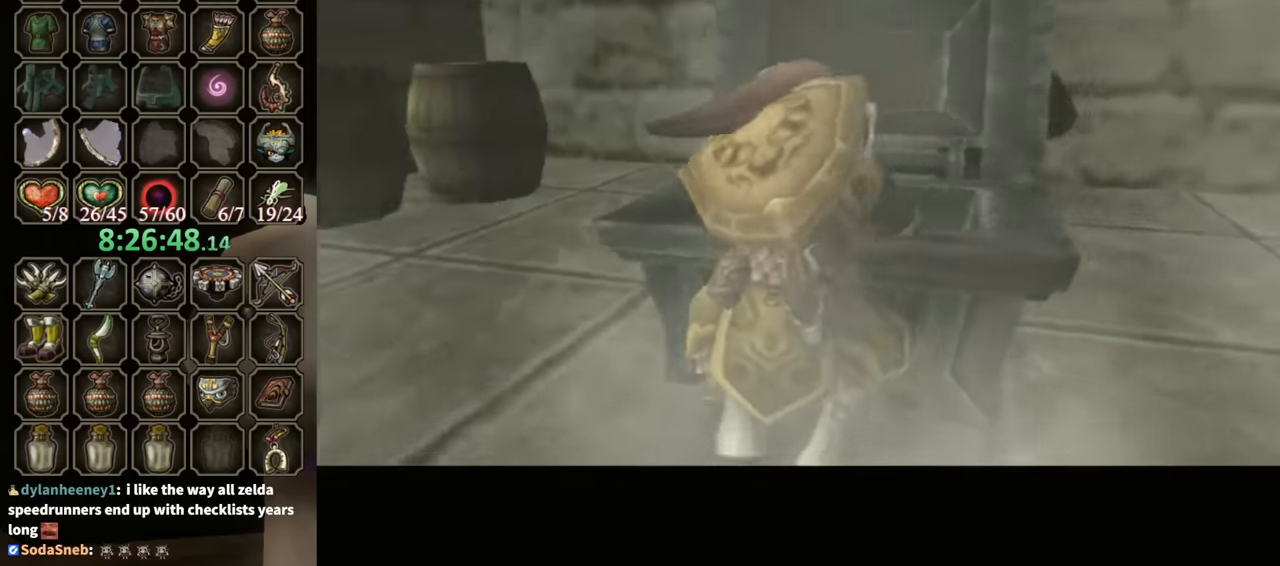
{"buttons": ["B"], "left_stick": "center", "right_stick": "center", "events": []}
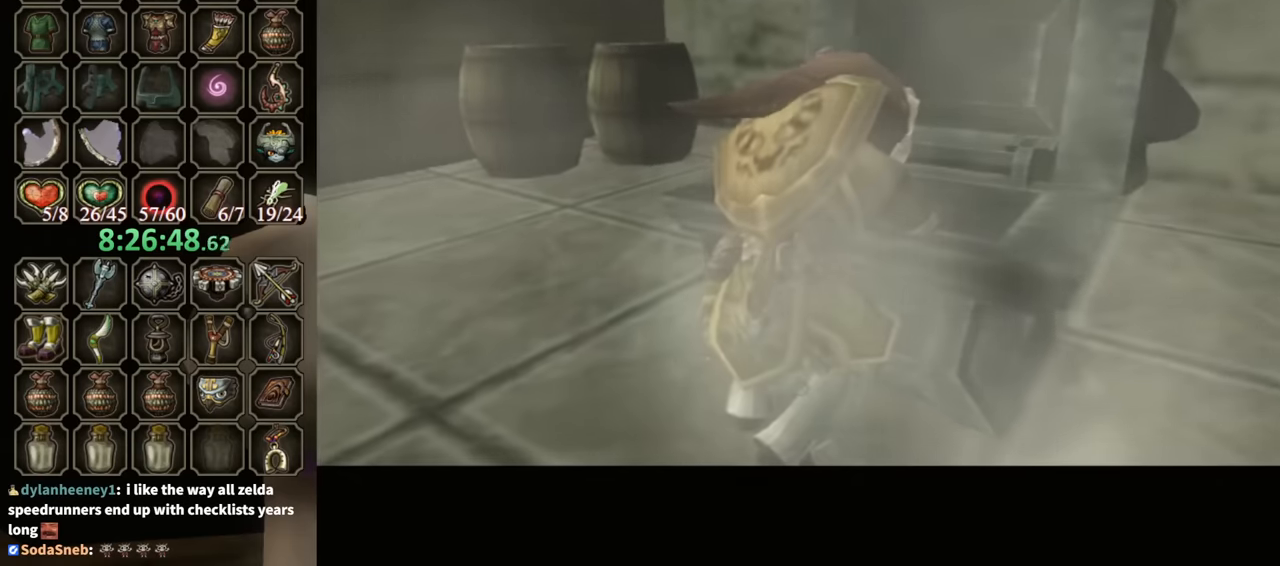
{"buttons": ["B"], "left_stick": "center", "right_stick": "center", "events": []}
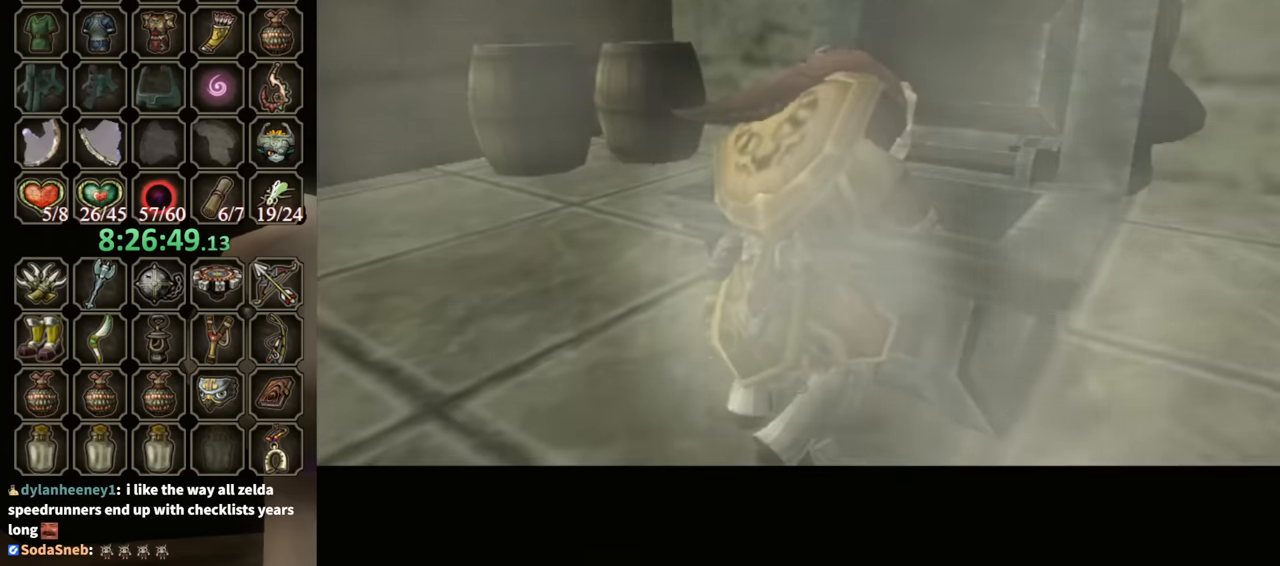
{"buttons": ["B"], "left_stick": "center", "right_stick": "center", "events": []}
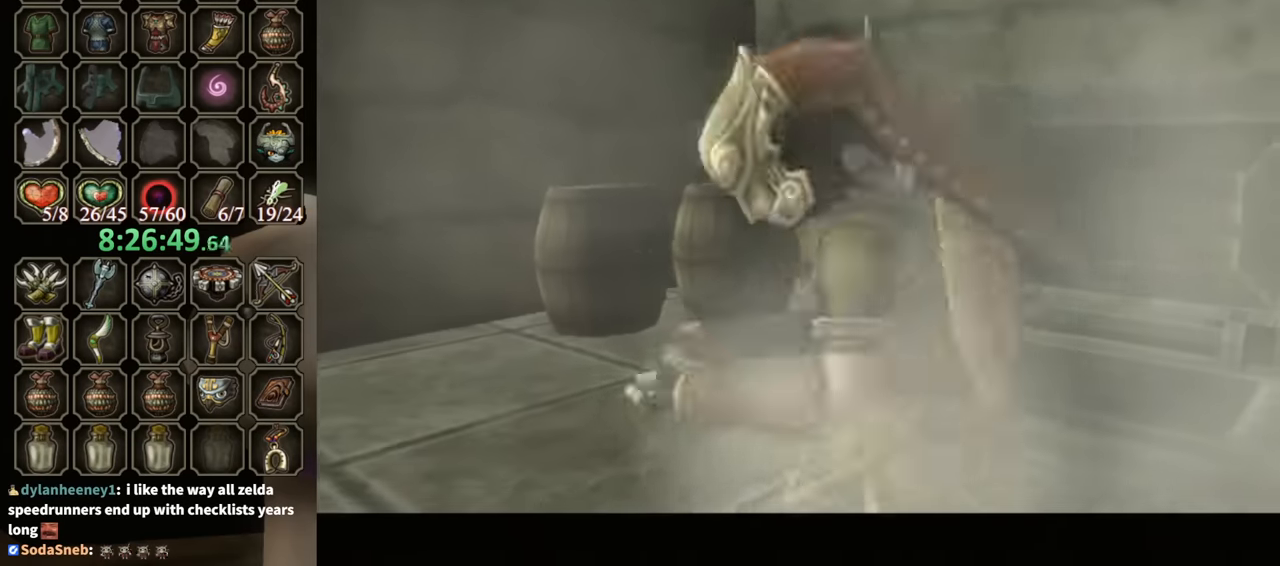
{"buttons": ["B"], "left_stick": "center", "right_stick": "center", "events": []}
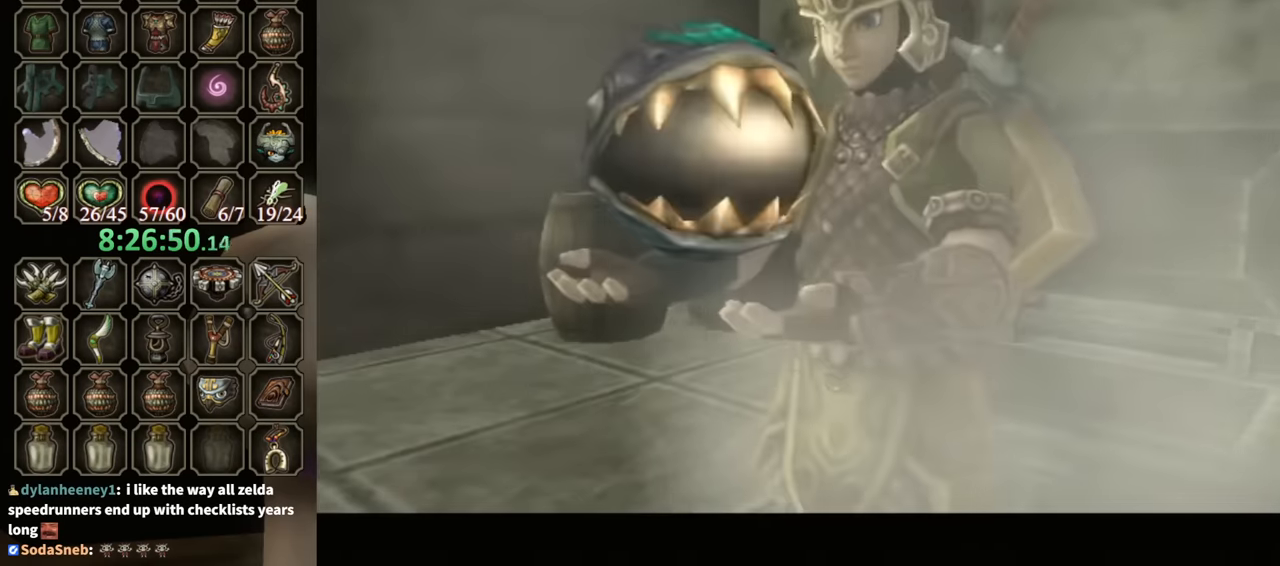
{"buttons": ["B"], "left_stick": "center", "right_stick": "center", "events": []}
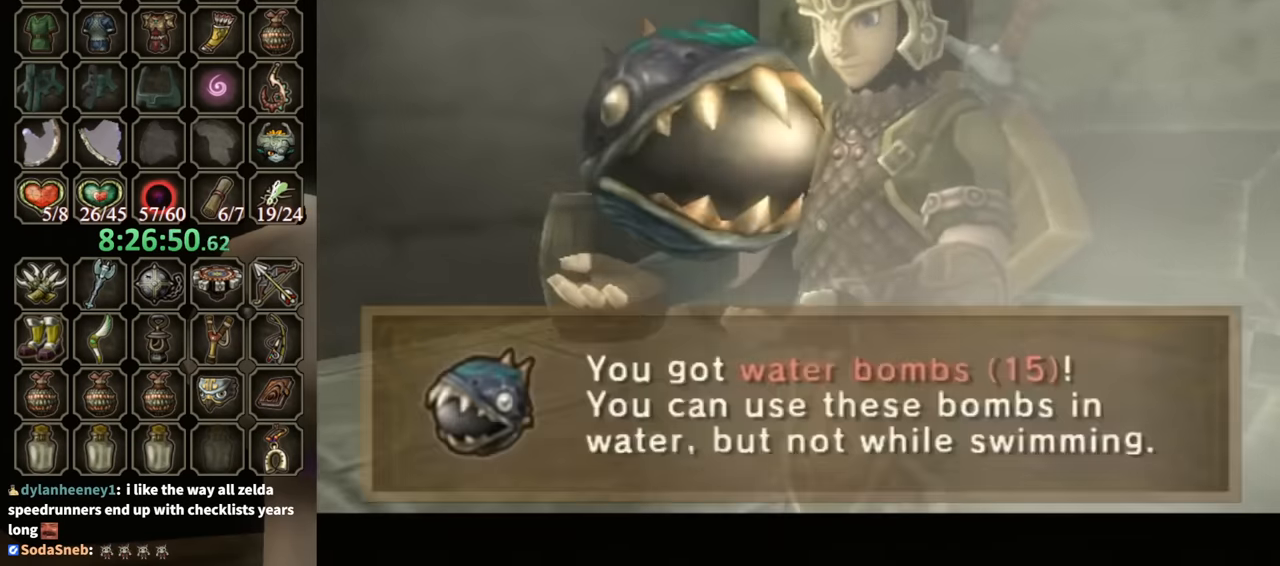
{"buttons": [], "left_stick": "center", "right_stick": "center", "events": [[400, "B", "up"]]}
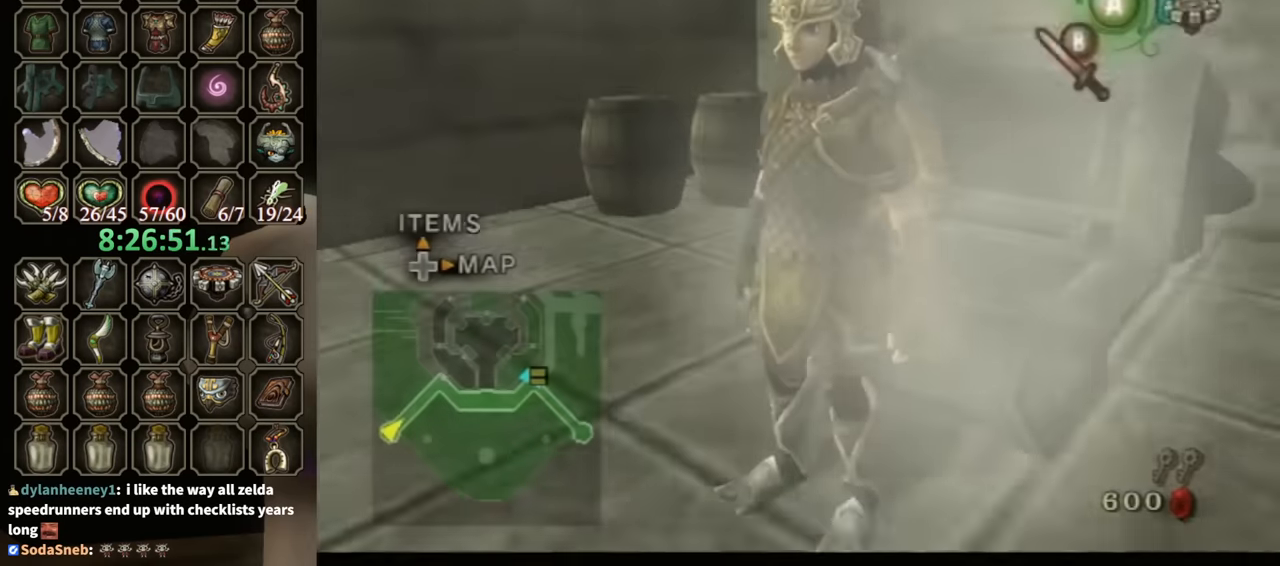
{"buttons": ["R1"], "left_stick": "center", "right_stick": "center", "events": [[100, "X", "down"], [233, "X", "up"], [300, "R1", "down"]]}
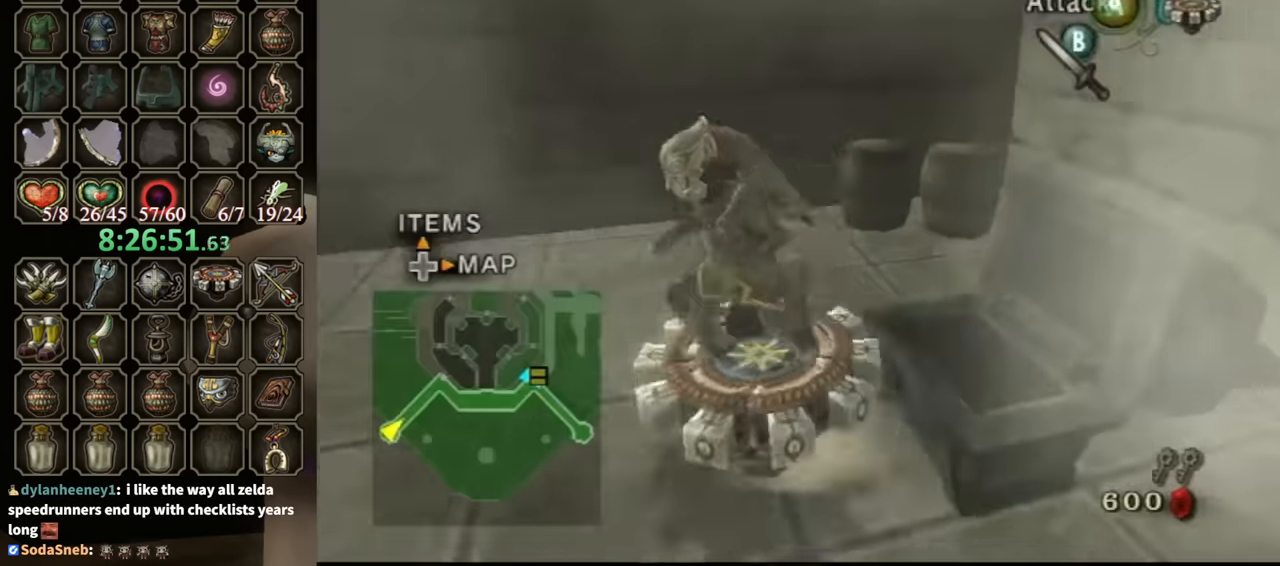
{"buttons": ["R1"], "left_stick": "center", "right_stick": "center", "events": []}
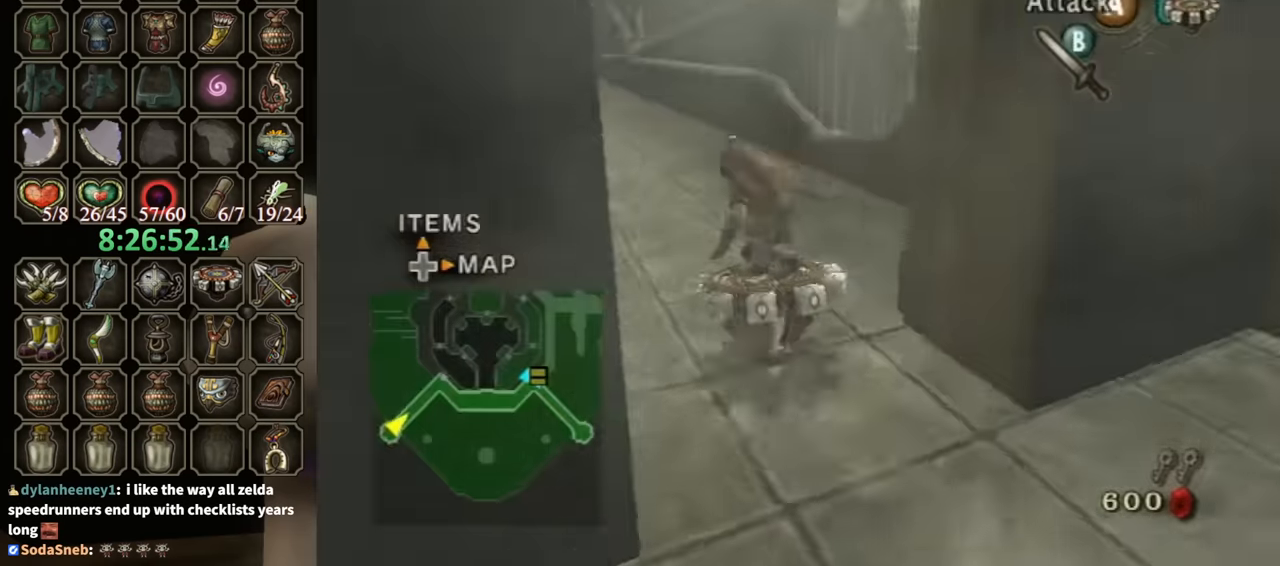
{"buttons": ["R1"], "left_stick": "center", "right_stick": "center", "events": []}
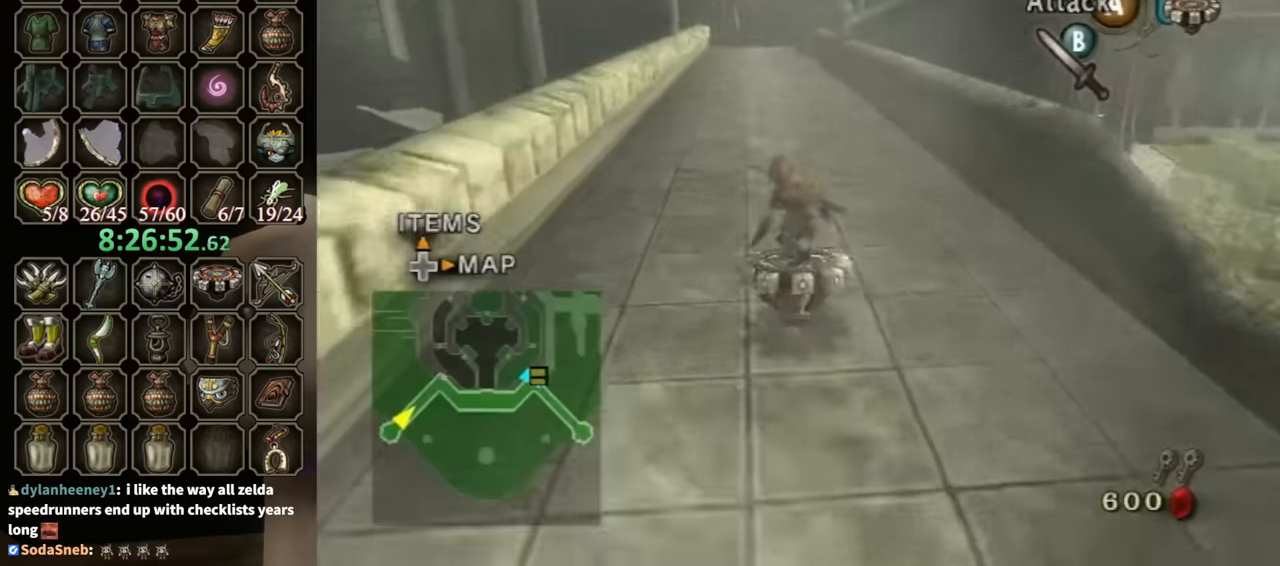
{"buttons": ["R1"], "left_stick": "center", "right_stick": "center", "events": []}
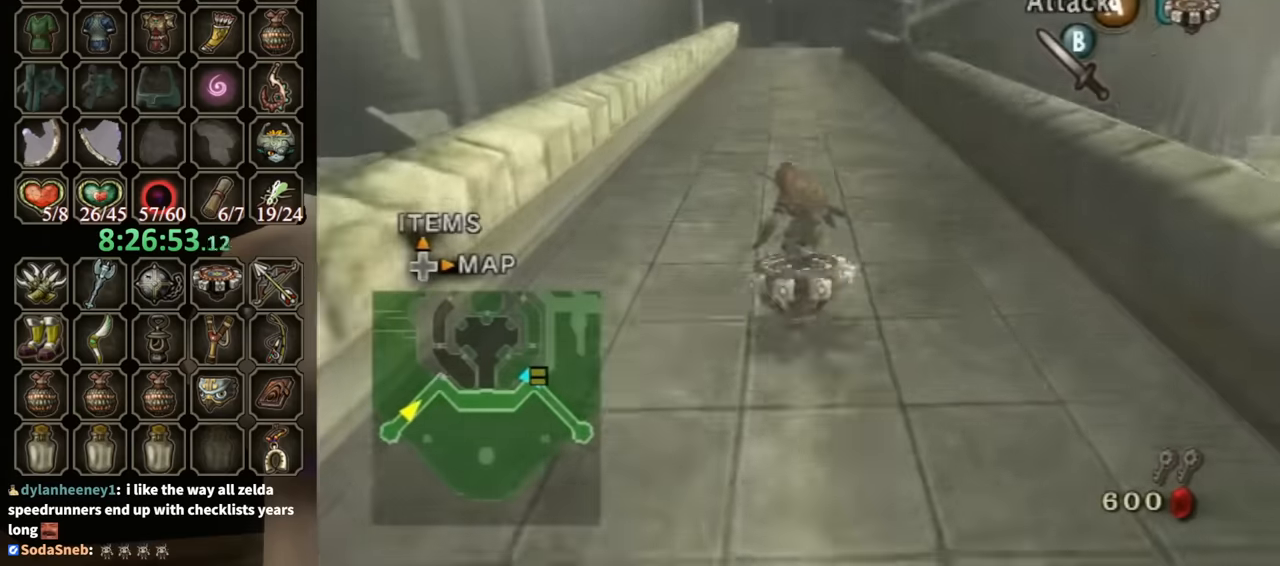
{"buttons": ["R1"], "left_stick": "center", "right_stick": "center", "events": [[100, "left_stick", "left"], [233, "left_stick", "center"]]}
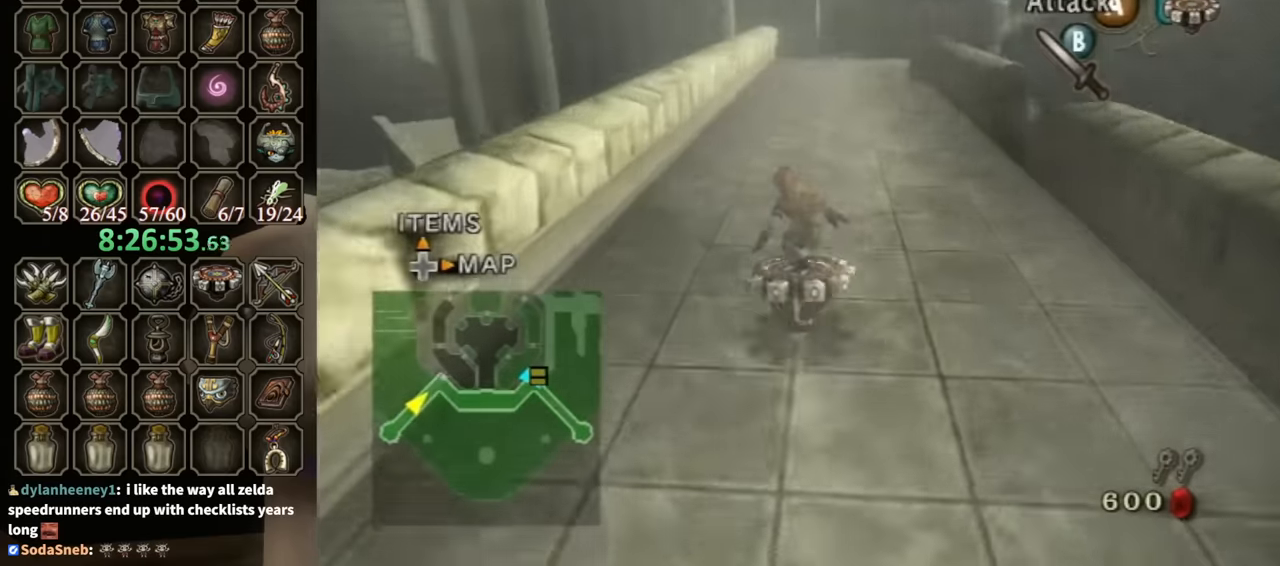
{"buttons": ["R1"], "left_stick": "center", "right_stick": "center", "events": []}
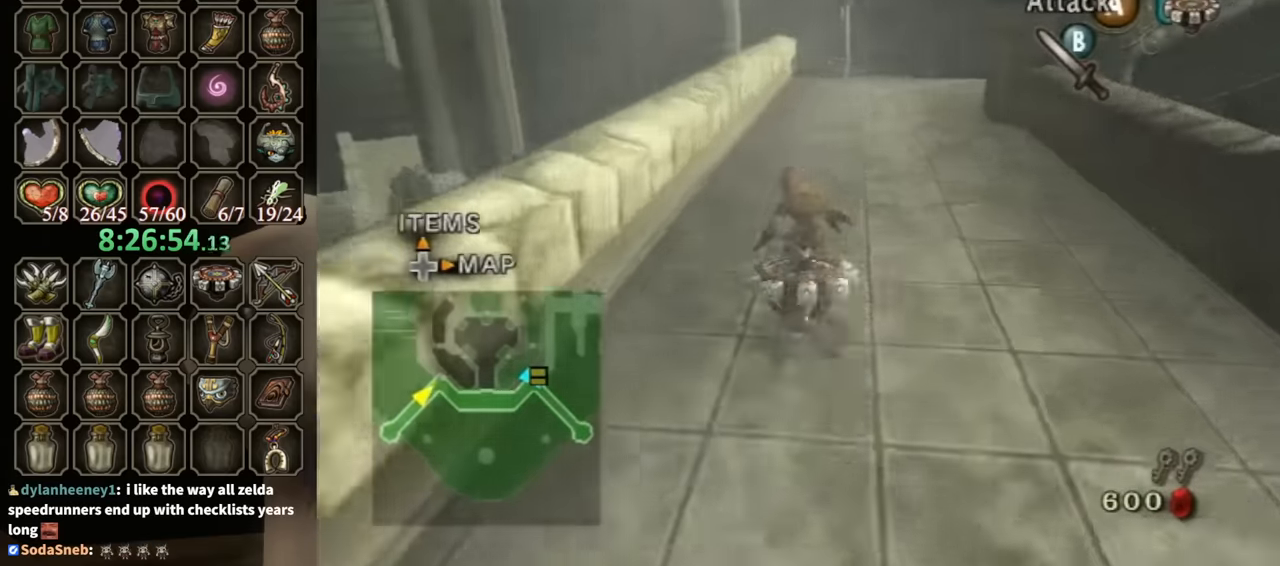
{"buttons": ["R1"], "left_stick": "right", "right_stick": "center", "events": [[200, "left_stick", "right"]]}
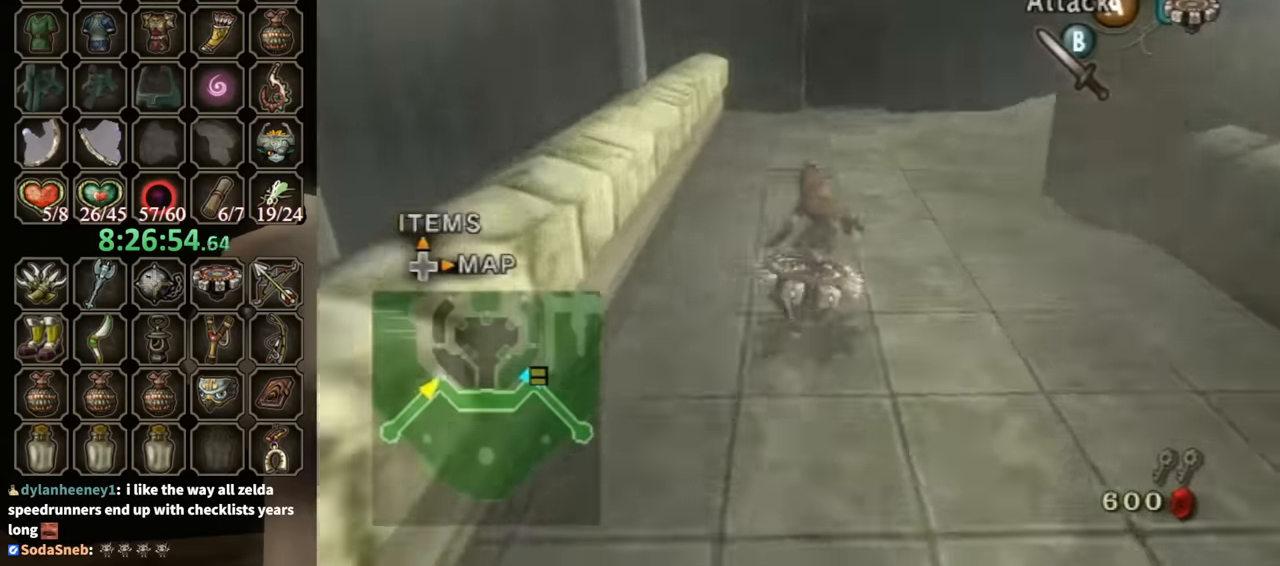
{"buttons": ["R1"], "left_stick": "right", "right_stick": "center", "events": []}
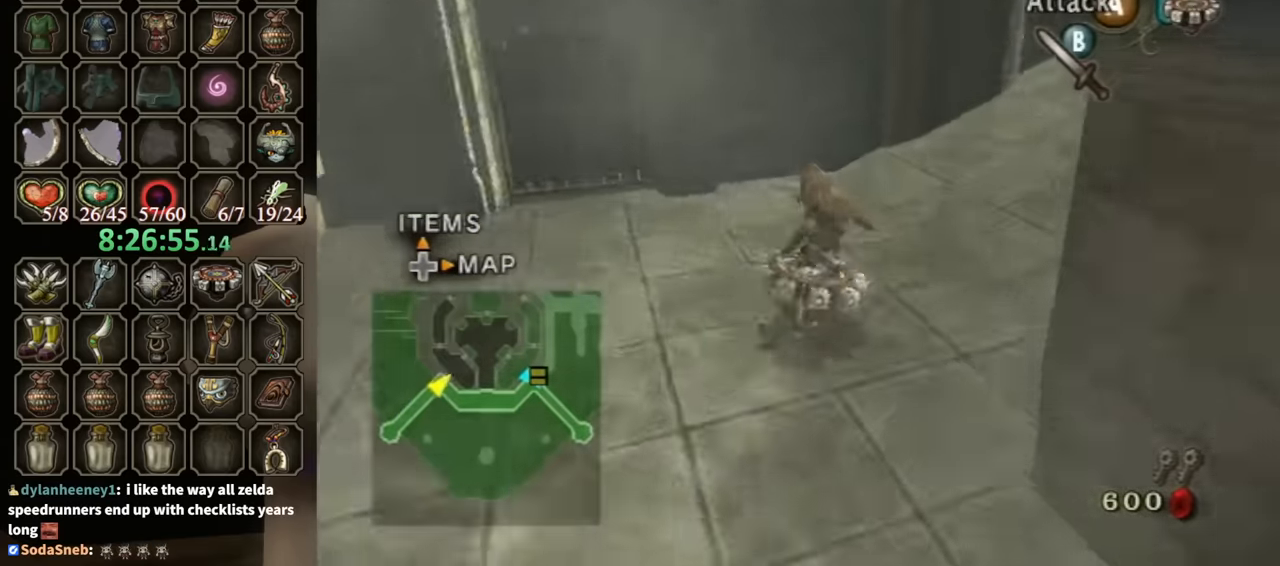
{"buttons": ["R1"], "left_stick": "right", "right_stick": "center", "events": []}
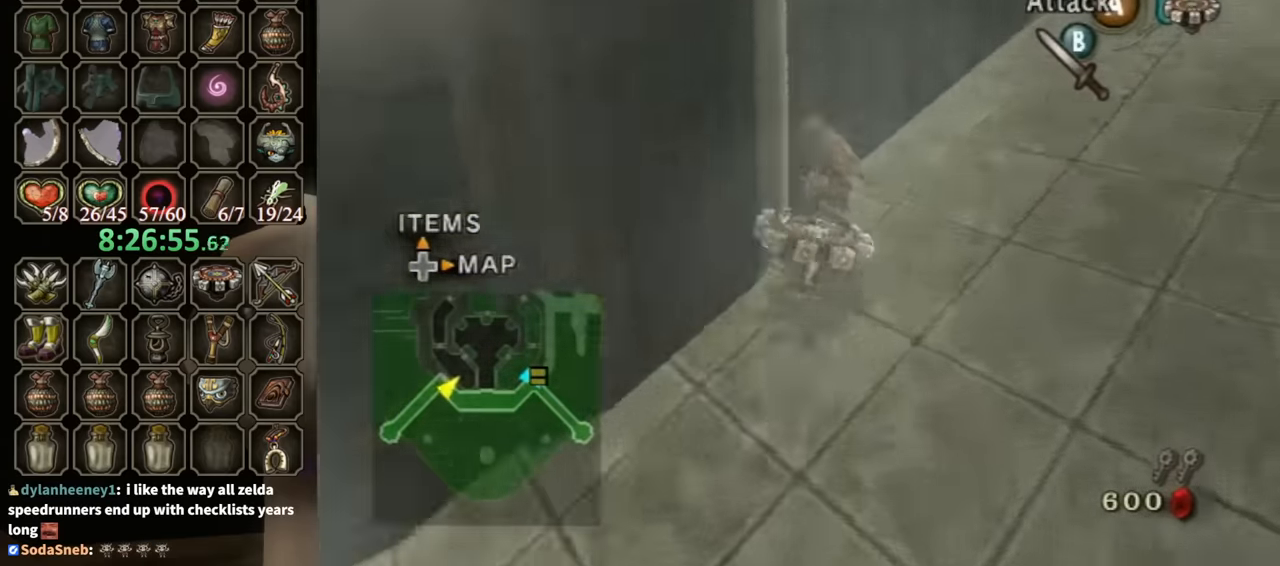
{"buttons": ["R1"], "left_stick": "up-left", "right_stick": "center", "events": [[366, "left_stick", "up-left"]]}
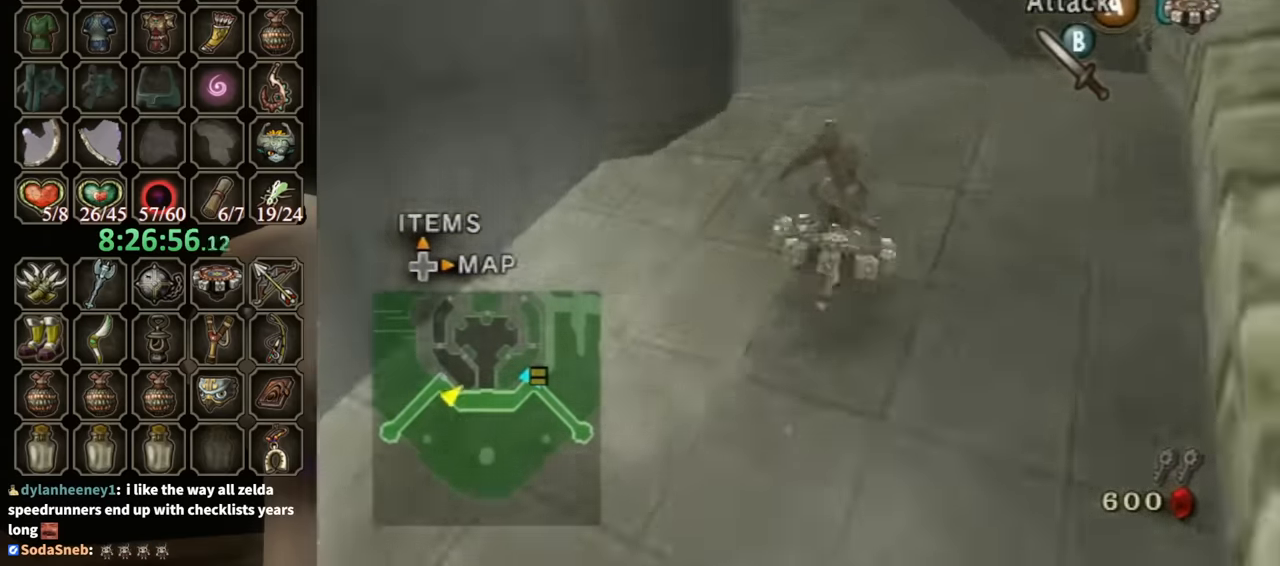
{"buttons": ["R1"], "left_stick": "up-left", "right_stick": "center", "events": []}
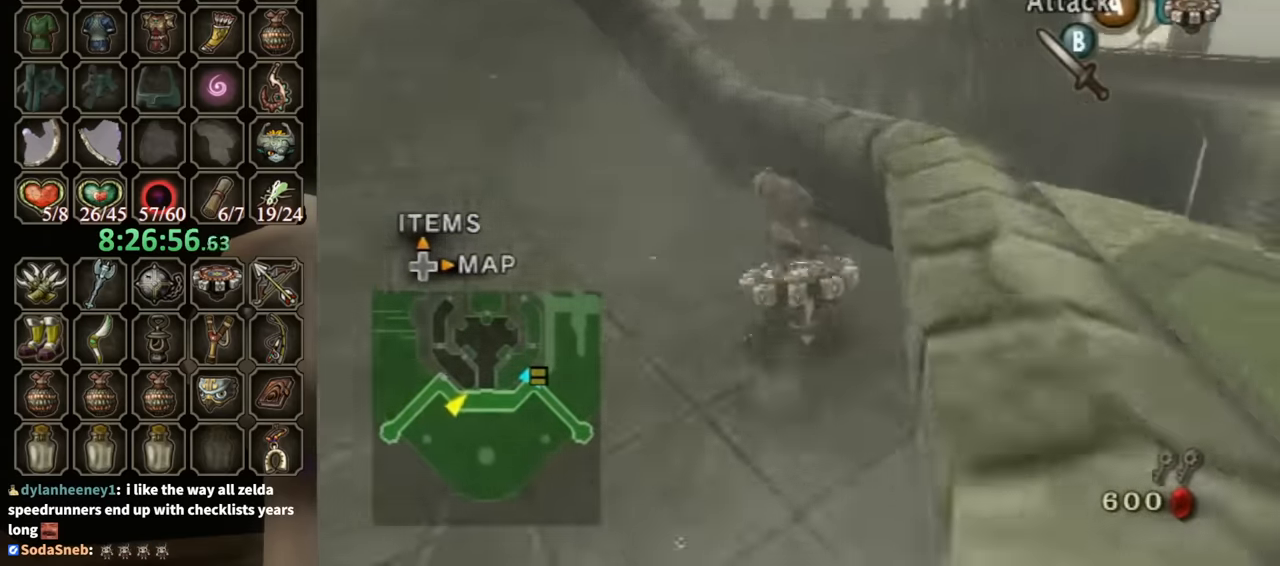
{"buttons": ["R1"], "left_stick": "up", "right_stick": "center", "events": [[466, "left_stick", "up"]]}
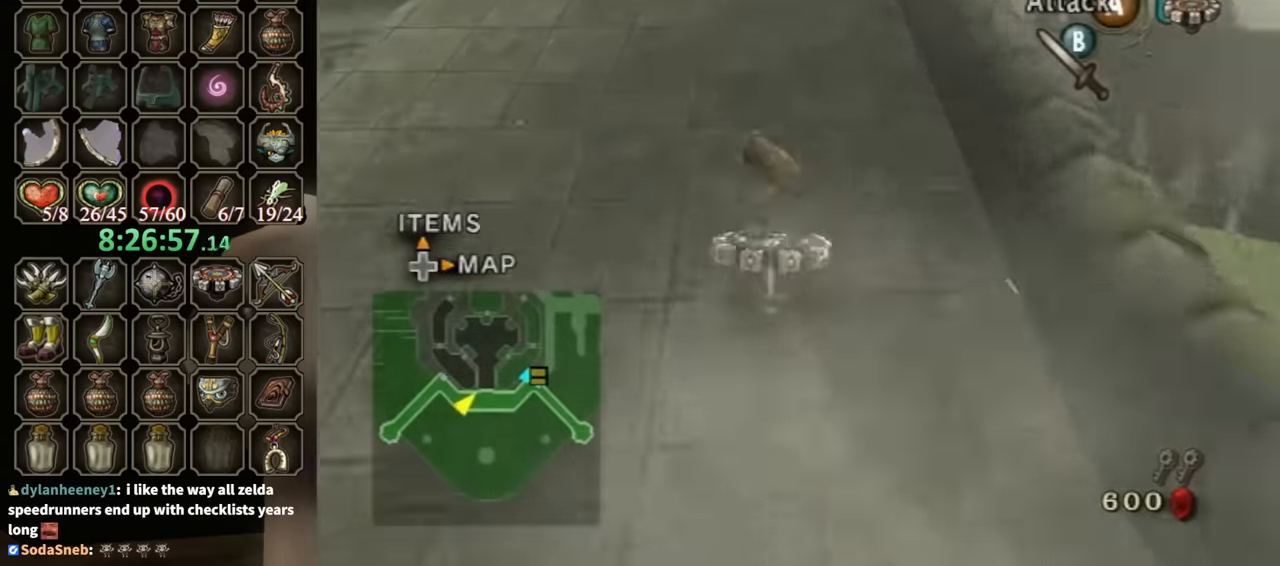
{"buttons": ["R1"], "left_stick": "up-left", "right_stick": "center", "events": [[100, "left_stick", "up-right"], [233, "left_stick", "up"], [400, "left_stick", "up-left"]]}
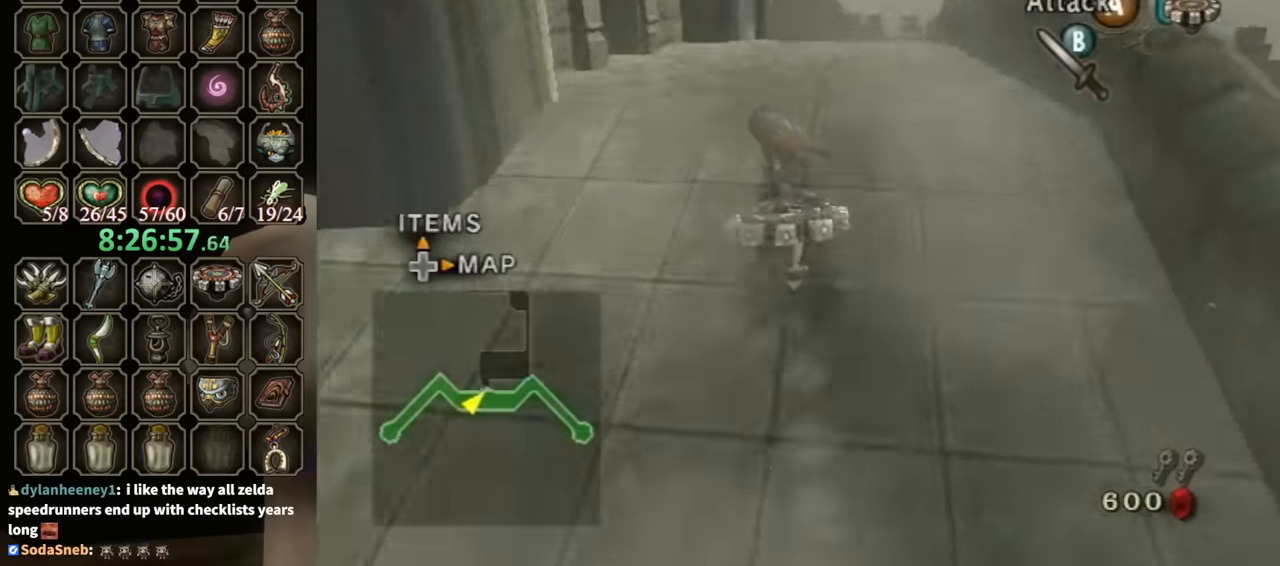
{"buttons": ["R1"], "left_stick": "up-right", "right_stick": "center", "events": [[100, "left_stick", "left"], [366, "left_stick", "up"], [433, "left_stick", "up-right"]]}
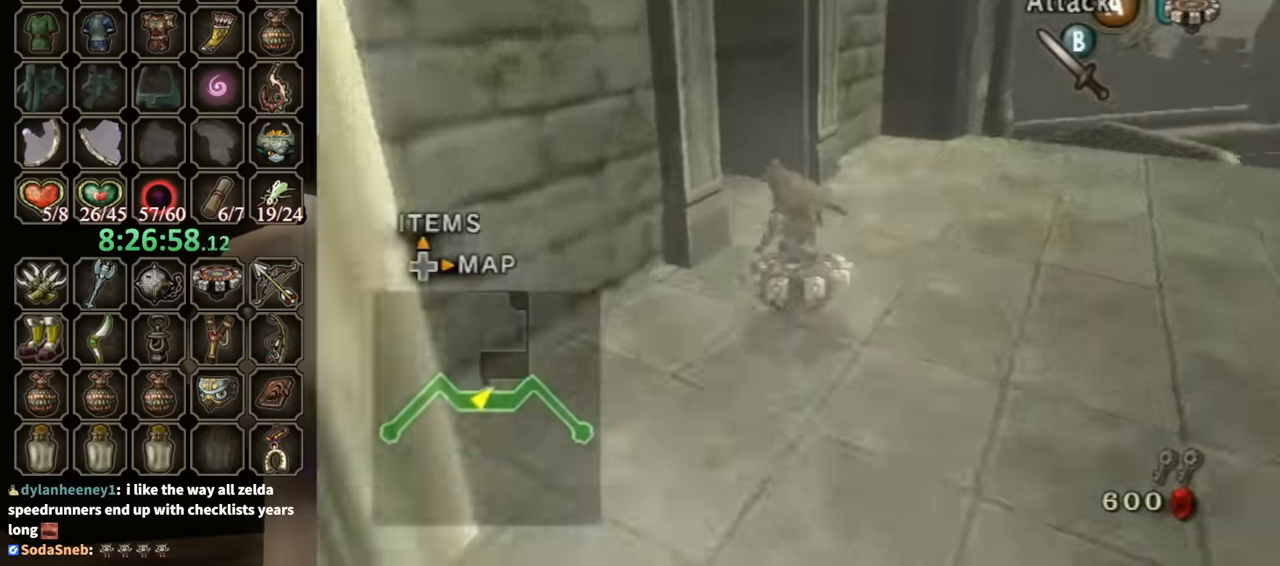
{"buttons": ["A"], "left_stick": "up-left", "right_stick": "center", "events": [[100, "left_stick", "up-left"], [166, "left_stick", "left"], [233, "X", "down"], [300, "R1", "up"], [300, "X", "up"], [366, "left_stick", "up-left"], [500, "A", "down"]]}
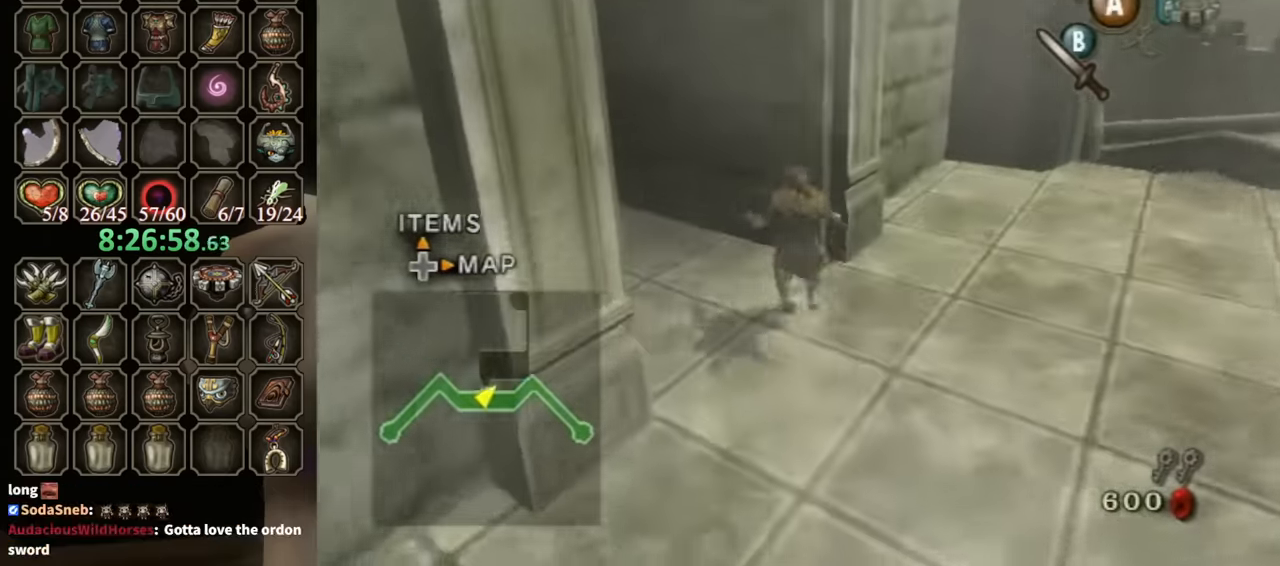
{"buttons": [], "left_stick": "up-left", "right_stick": "center", "events": [[33, "A", "up"], [133, "A", "down"], [167, "A", "up"]]}
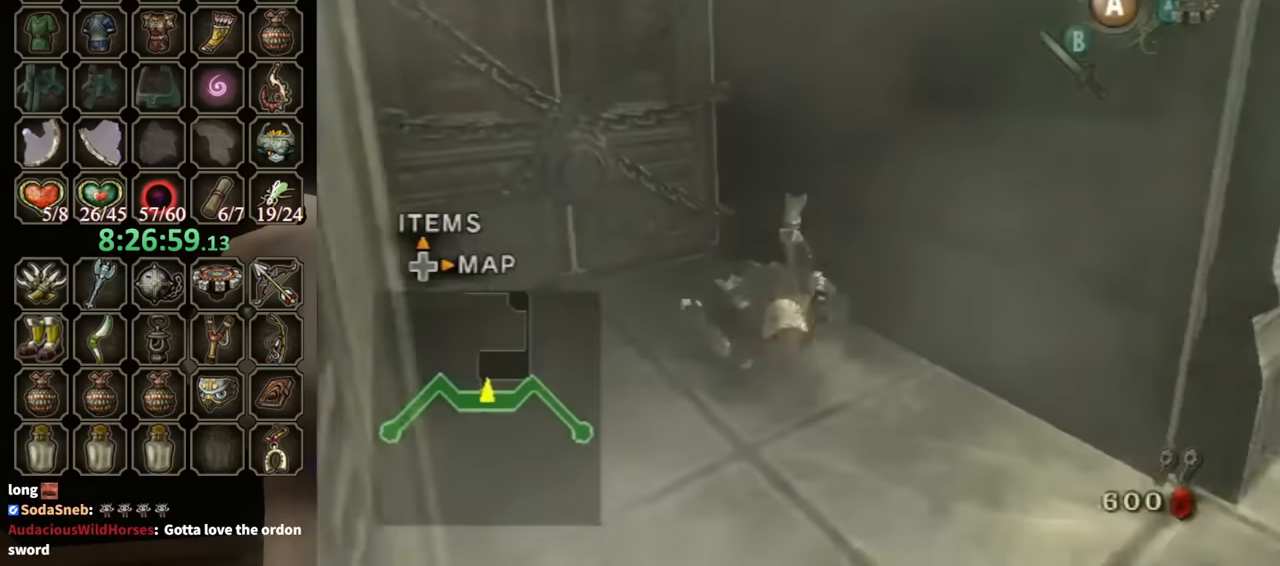
{"buttons": [], "left_stick": "center", "right_stick": "center", "events": [[167, "A", "down"], [167, "left_stick", "center"], [233, "A", "up"], [300, "A", "down"], [333, "A", "up"], [400, "A", "down"], [433, "A", "up"]]}